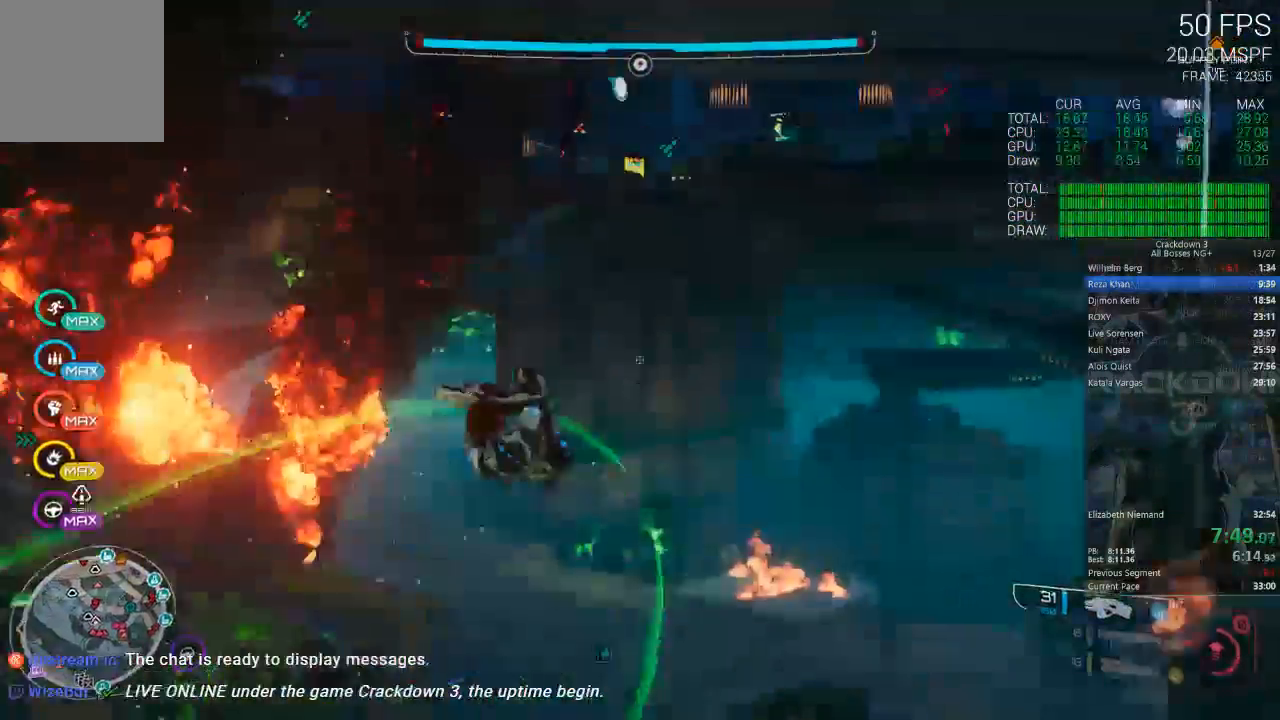
Gameplay with a controller (Xbox layout); each line is a JSON object with the inputs held at the frame after it (dt_ms = milliseconds from this image to that frame). "events" lists button and stick changes between this image and that frame as [ms after this image, input, new state], when the widget could be followed in between.
{"dt_ms": 500, "buttons": [], "left_stick": "up", "right_stick": "center", "events": [[67, "right_stick", "center"], [283, "Y", "down"], [350, "Y", "up"]]}
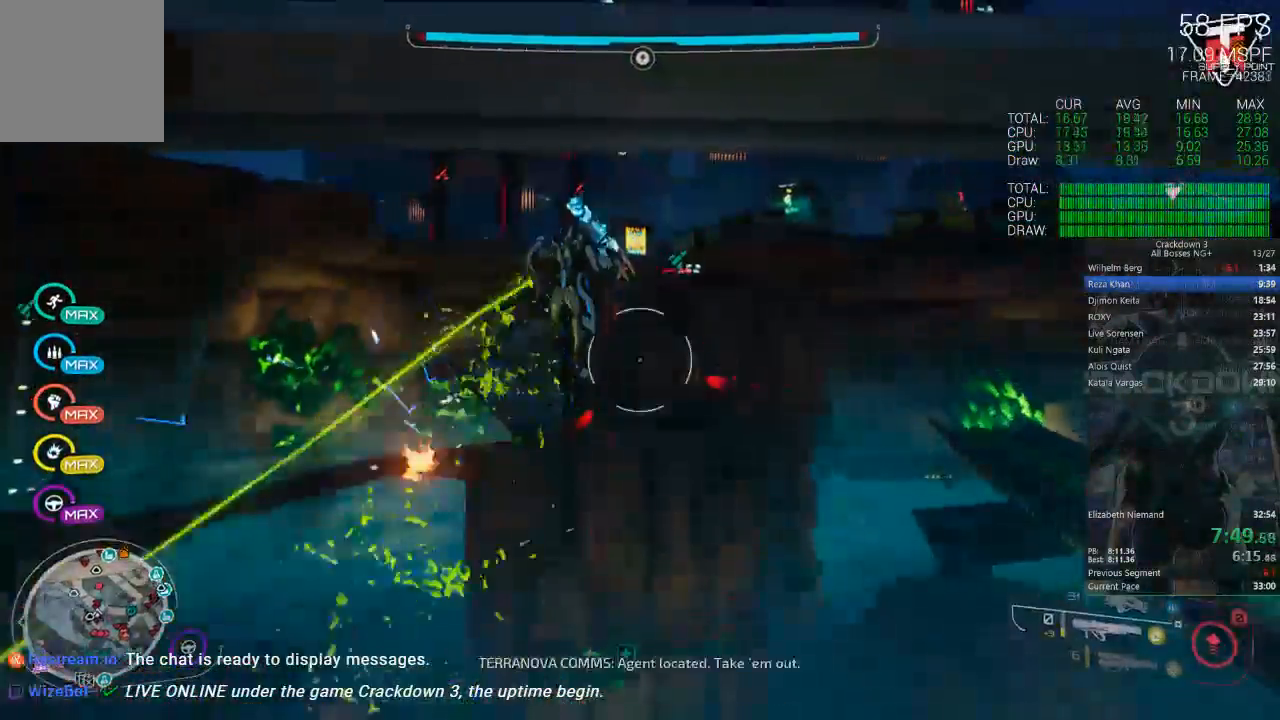
{"dt_ms": 500, "buttons": ["L1"], "left_stick": "up", "right_stick": "center", "events": [[283, "right_stick", "left"], [450, "L1", "down"], [500, "right_stick", "center"]]}
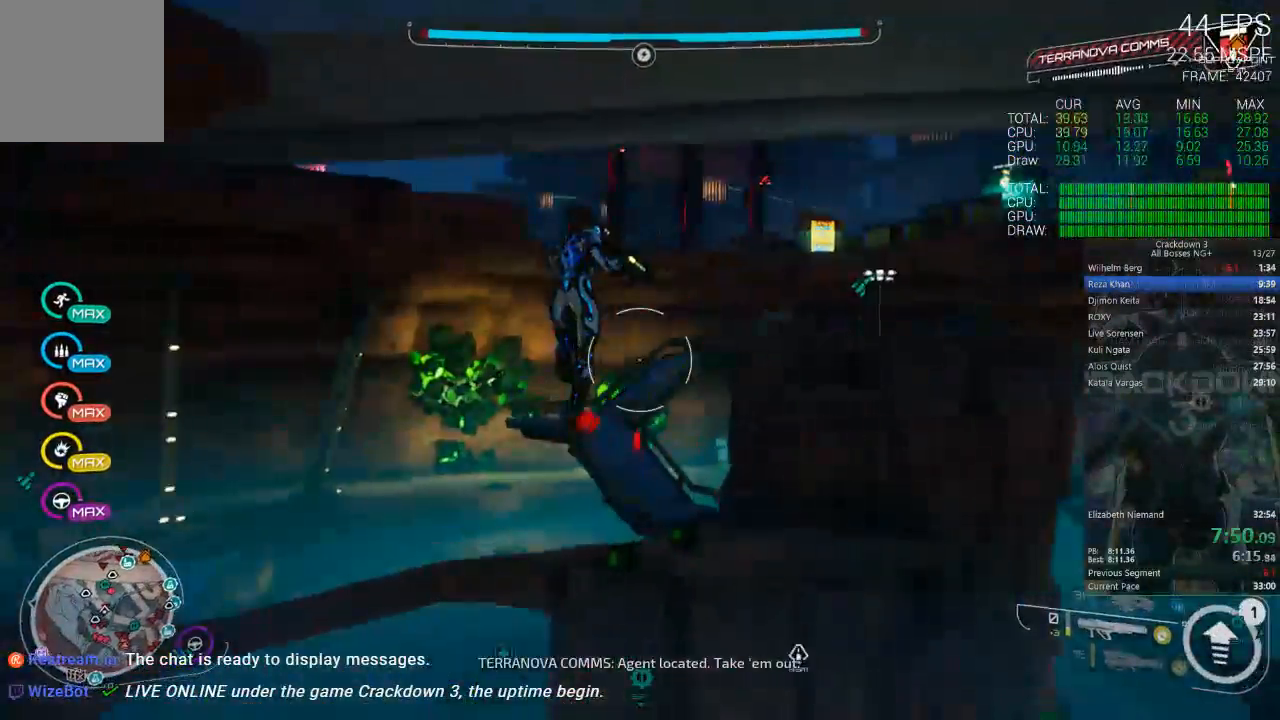
{"dt_ms": 500, "buttons": [], "left_stick": "up", "right_stick": "center", "events": [[33, "L1", "up"]]}
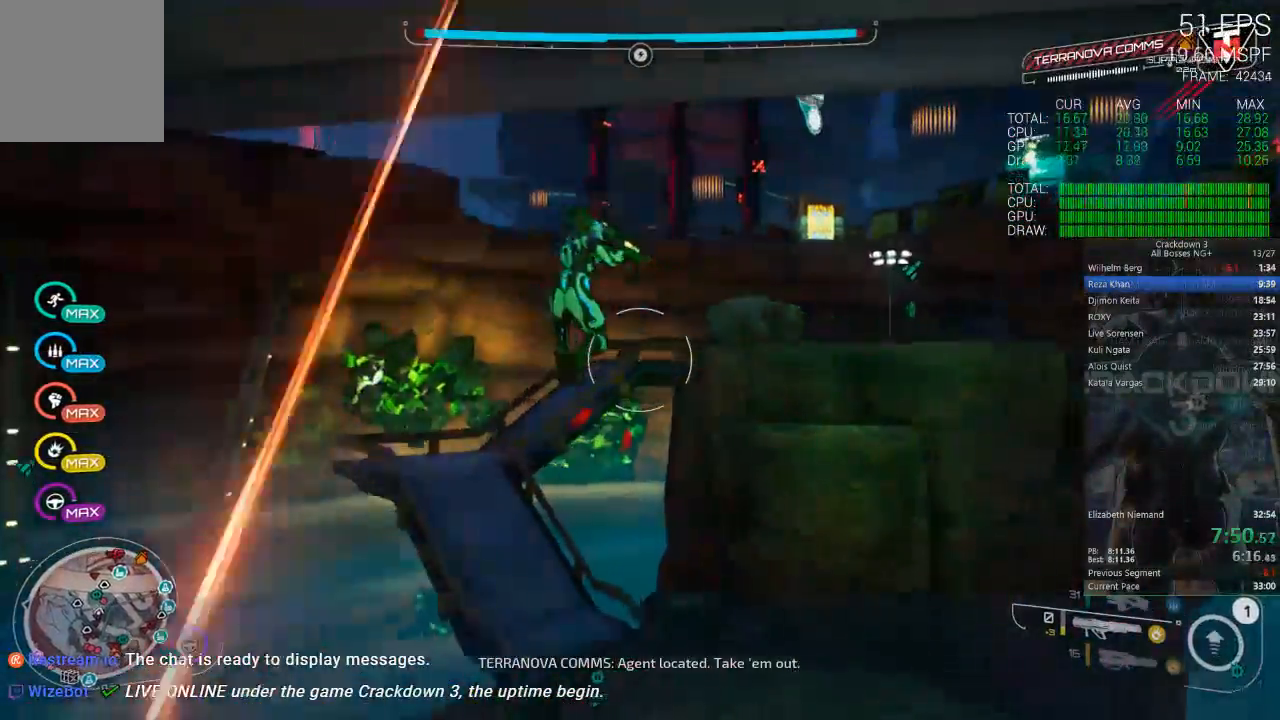
{"dt_ms": 500, "buttons": ["L3"], "left_stick": "up", "right_stick": "center", "events": [[50, "A", "down"], [50, "left_stick", "up-left"], [217, "A", "up"], [400, "L3", "down"], [400, "left_stick", "up"]]}
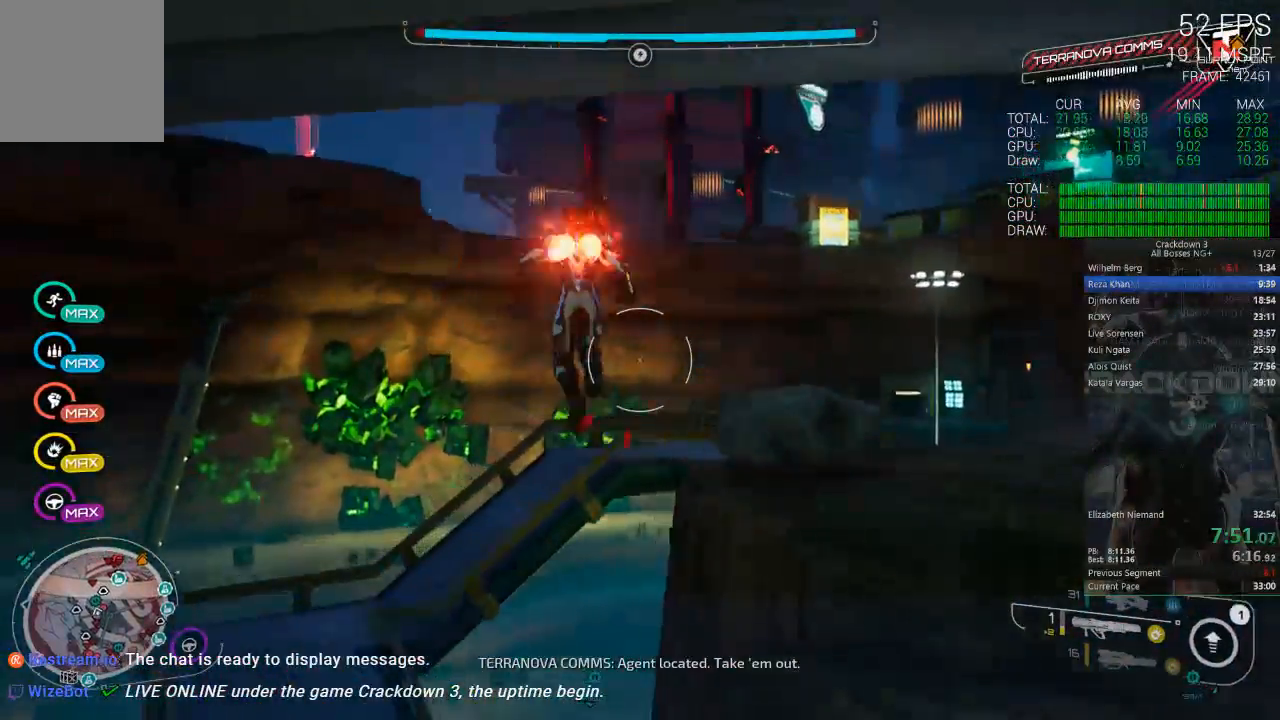
{"dt_ms": 500, "buttons": [], "left_stick": "up", "right_stick": "center", "events": [[67, "L3", "up"], [67, "right_stick", "down-right"], [167, "left_stick", "up-right"], [317, "right_stick", "center"], [383, "left_stick", "up"]]}
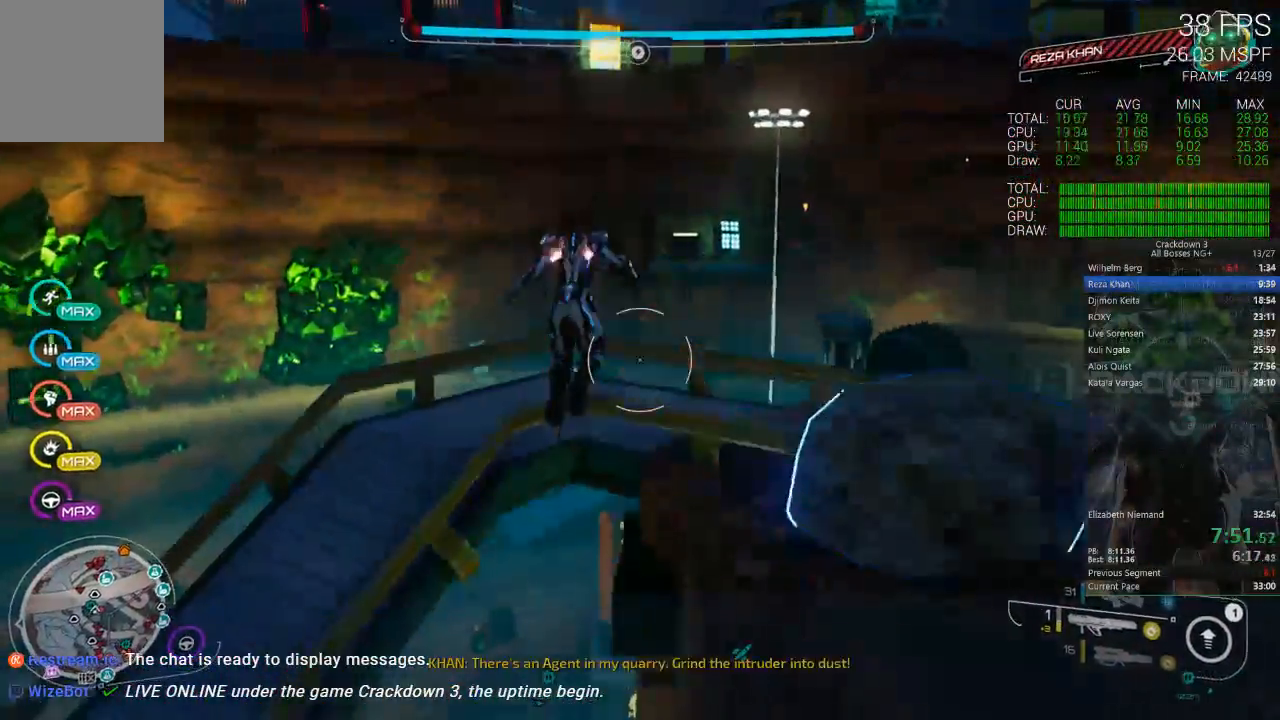
{"dt_ms": 500, "buttons": ["A"], "left_stick": "up-right", "right_stick": "center", "events": [[117, "right_stick", "down"], [317, "right_stick", "center"], [467, "A", "down"], [467, "left_stick", "up-right"]]}
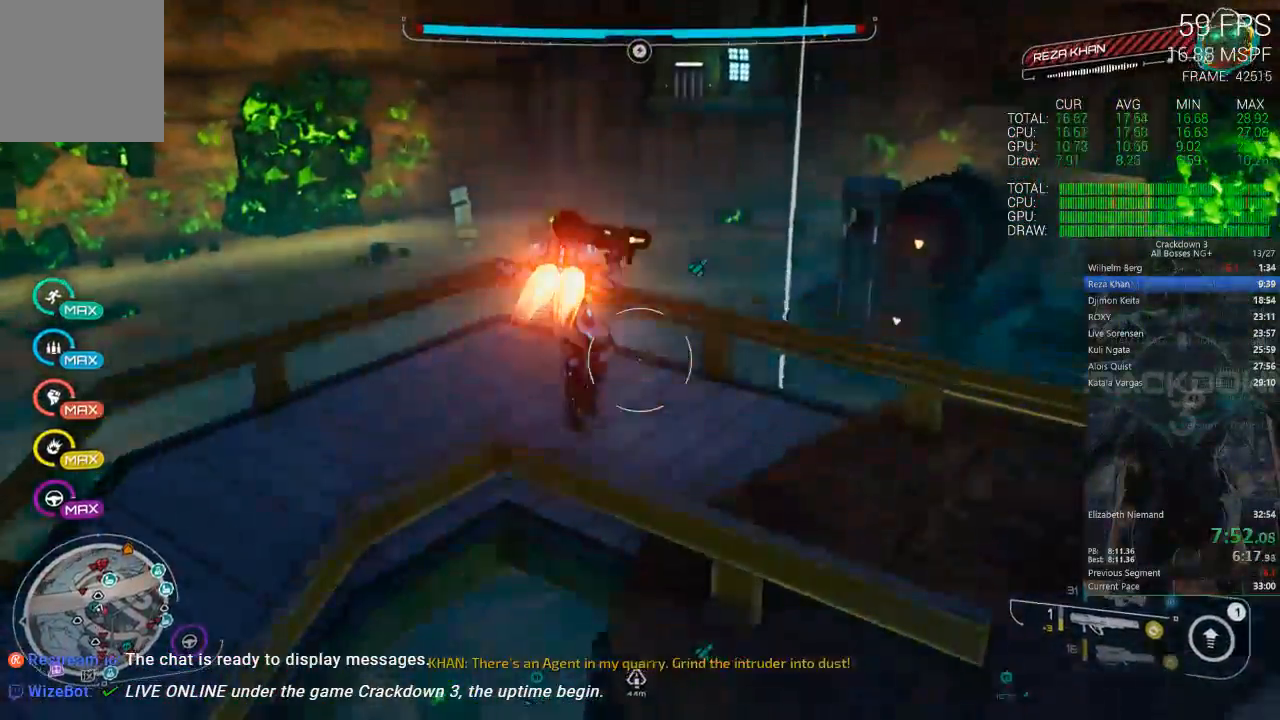
{"dt_ms": 500, "buttons": ["L2"], "left_stick": "up", "right_stick": "up", "events": [[133, "A", "up"], [267, "left_stick", "right"], [300, "right_stick", "right"], [350, "right_stick", "up-right"], [400, "left_stick", "up"], [467, "L2", "down"], [467, "right_stick", "up"]]}
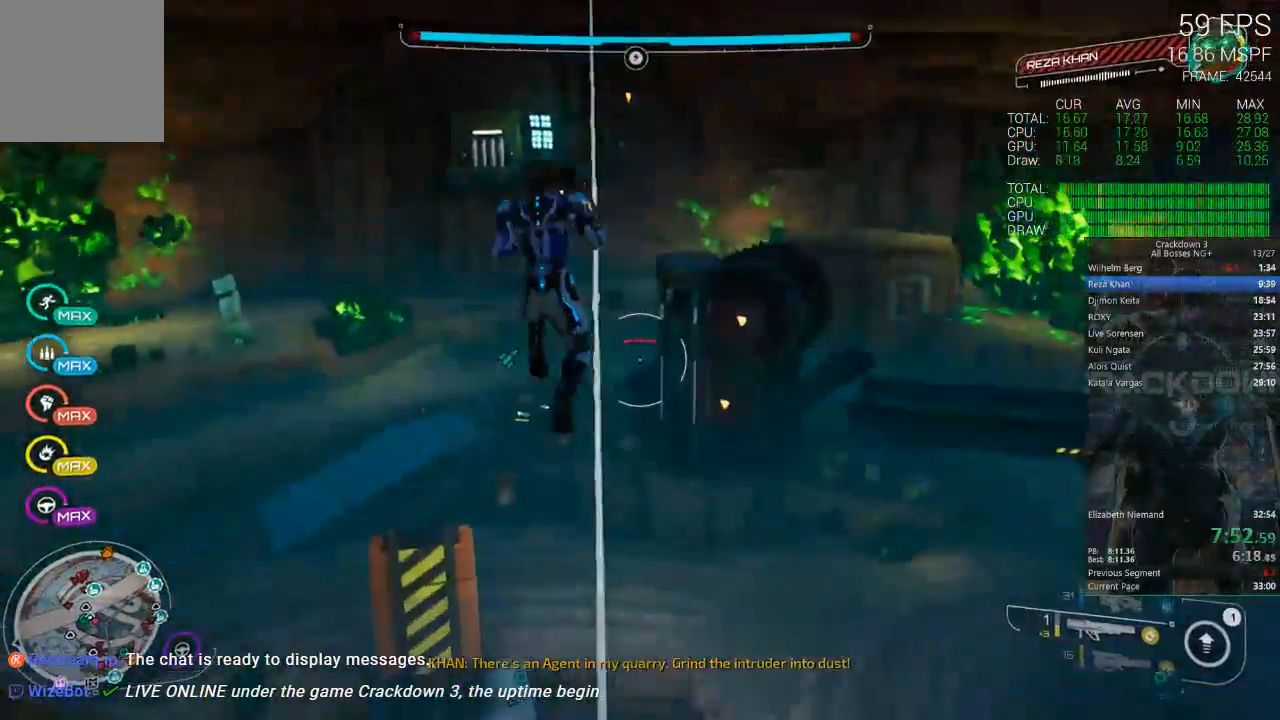
{"dt_ms": 500, "buttons": [], "left_stick": "up", "right_stick": "center", "events": [[83, "R2", "down"], [83, "right_stick", "center"], [217, "R2", "up"], [383, "L2", "up"]]}
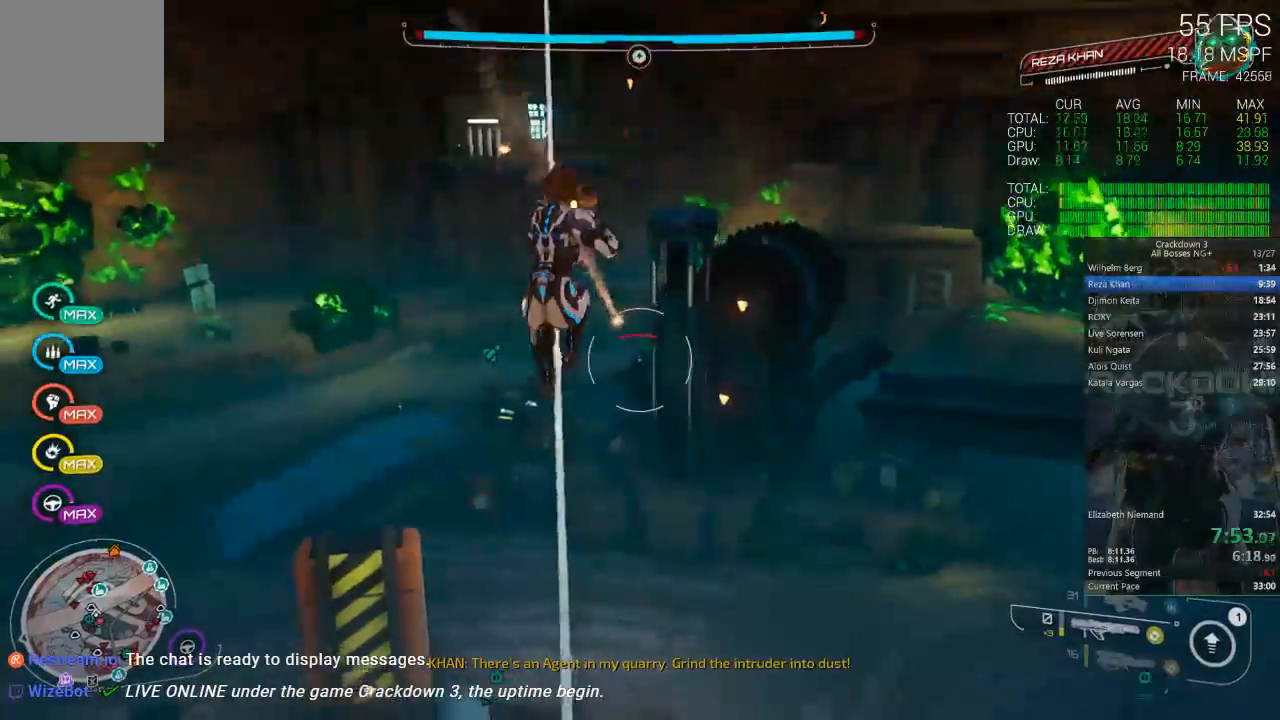
{"dt_ms": 500, "buttons": [], "left_stick": "up-right", "right_stick": "center", "events": [[367, "A", "down"], [383, "left_stick", "up-right"], [467, "A", "up"]]}
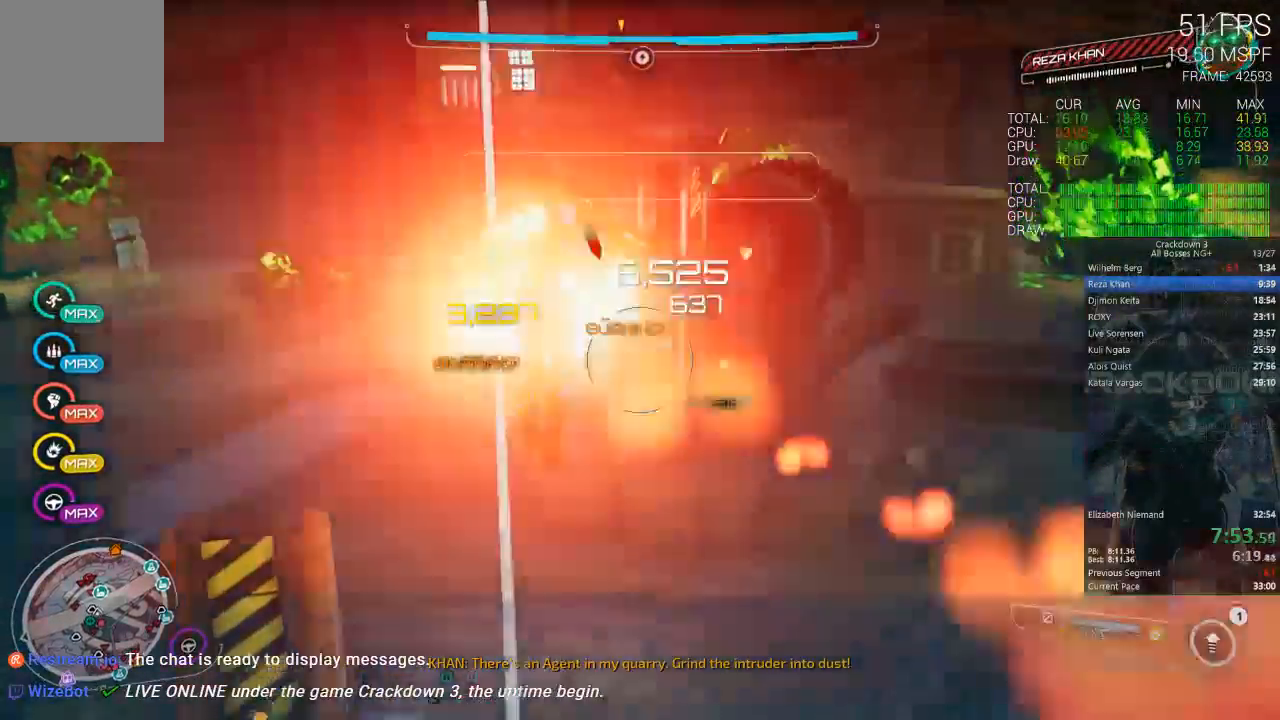
{"dt_ms": 500, "buttons": [], "left_stick": "up-right", "right_stick": "center", "events": [[67, "right_stick", "up"], [383, "right_stick", "center"]]}
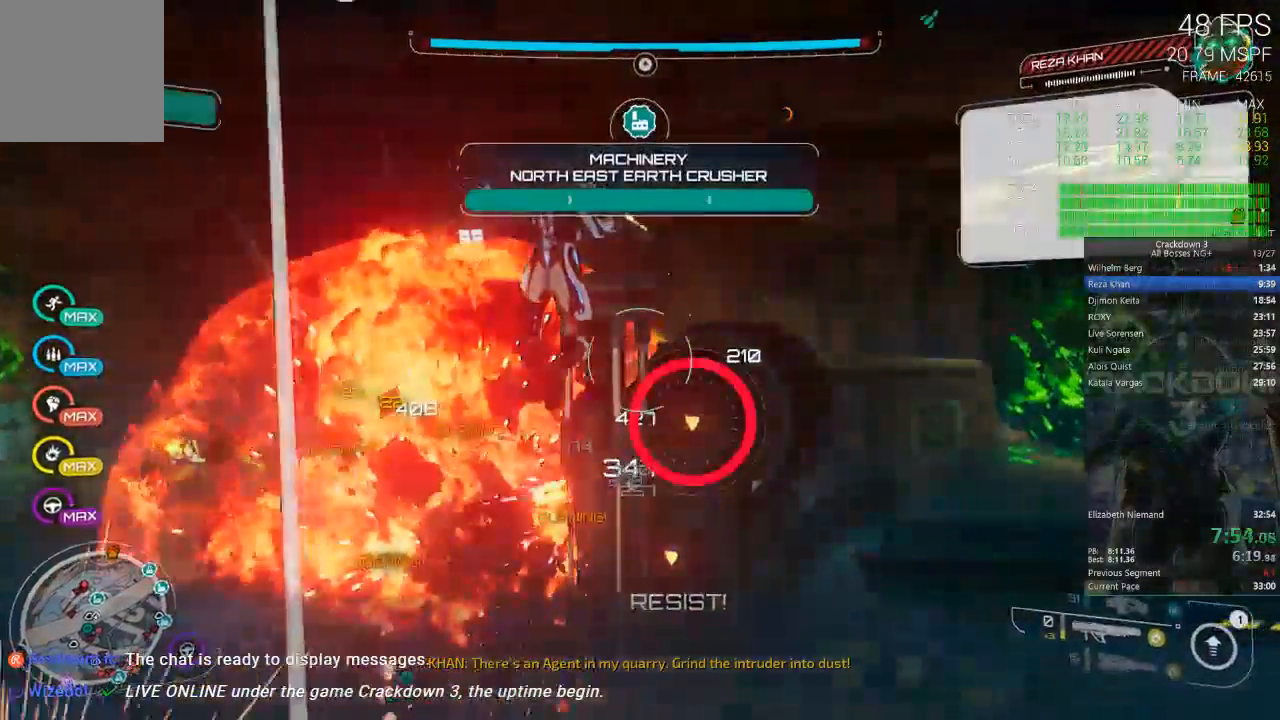
{"dt_ms": 500, "buttons": ["L2", "R2"], "left_stick": "down-left", "right_stick": "center", "events": [[117, "left_stick", "up"], [183, "L2", "down"], [217, "left_stick", "up-left"], [283, "R2", "down"], [483, "left_stick", "down-left"]]}
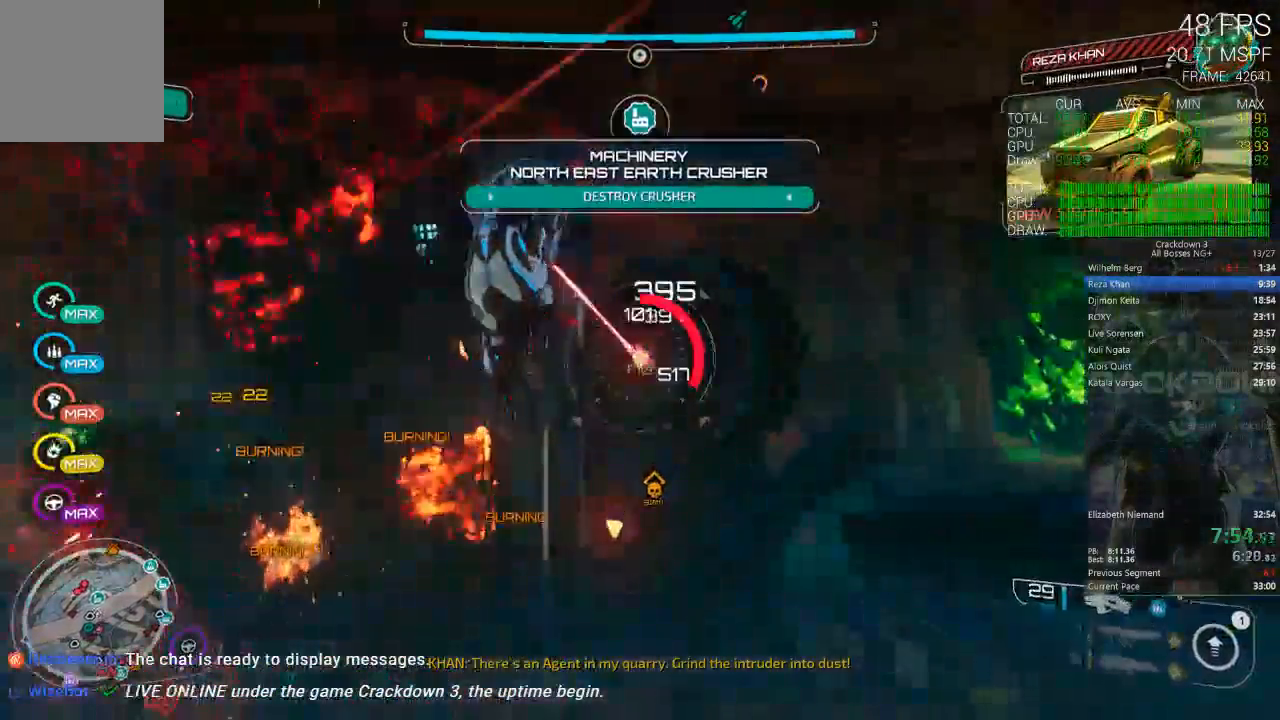
{"dt_ms": 500, "buttons": ["L2", "R2"], "left_stick": "left", "right_stick": "center", "events": [[33, "left_stick", "down"], [383, "L2", "up"], [450, "left_stick", "left"], [483, "L2", "down"]]}
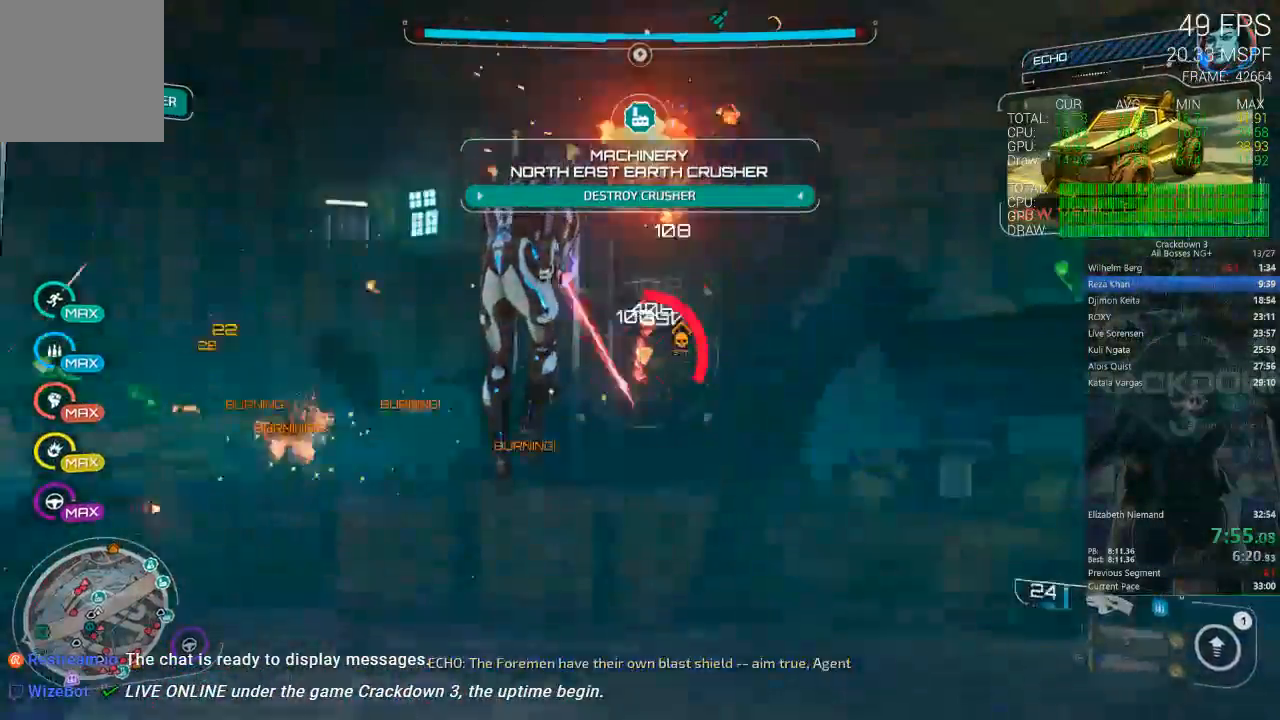
{"dt_ms": 500, "buttons": ["R2"], "left_stick": "up-left", "right_stick": "up-left", "events": [[33, "left_stick", "up"], [83, "left_stick", "up-right"], [183, "A", "down"], [350, "A", "up"], [383, "L2", "up"], [383, "left_stick", "up-left"], [467, "right_stick", "up-left"]]}
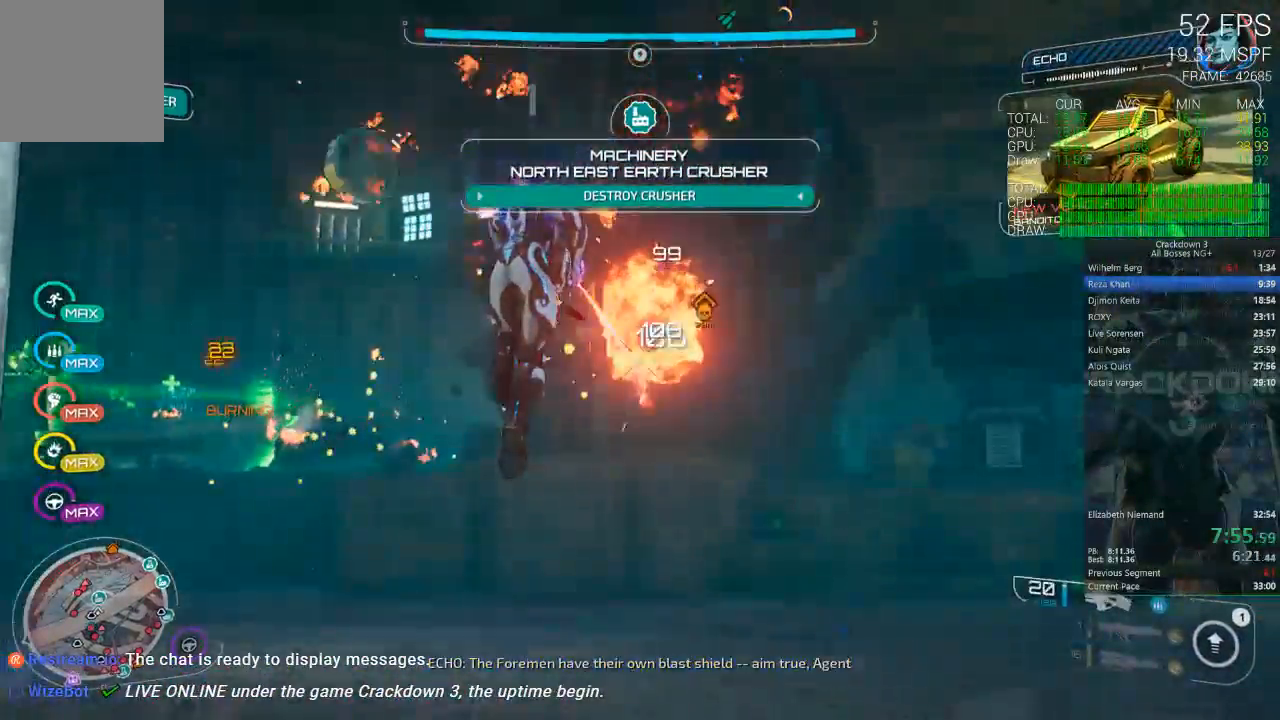
{"dt_ms": 1000, "buttons": [], "left_stick": "left", "right_stick": "down-right"}
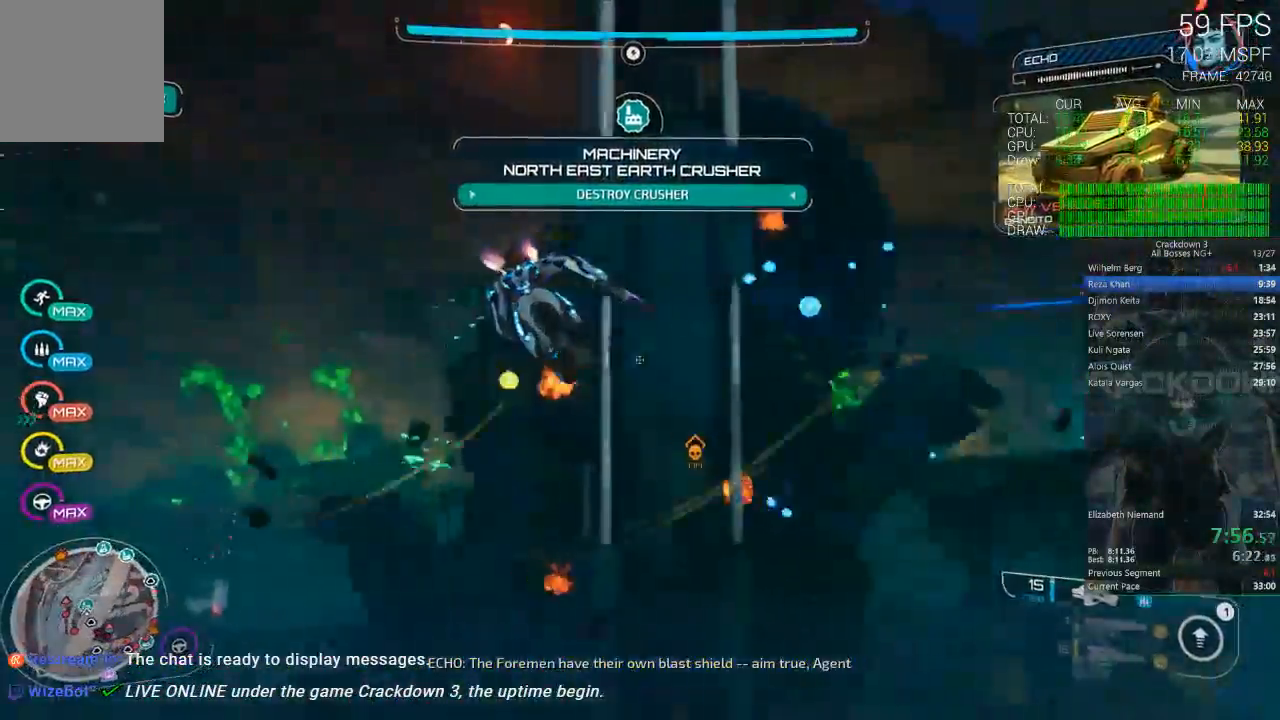
{"dt_ms": 500, "buttons": ["L2", "R2"], "left_stick": "left", "right_stick": "center", "events": [[17, "right_stick", "center"], [150, "right_stick", "down-right"], [217, "L2", "down"], [283, "R2", "down"], [450, "right_stick", "center"]]}
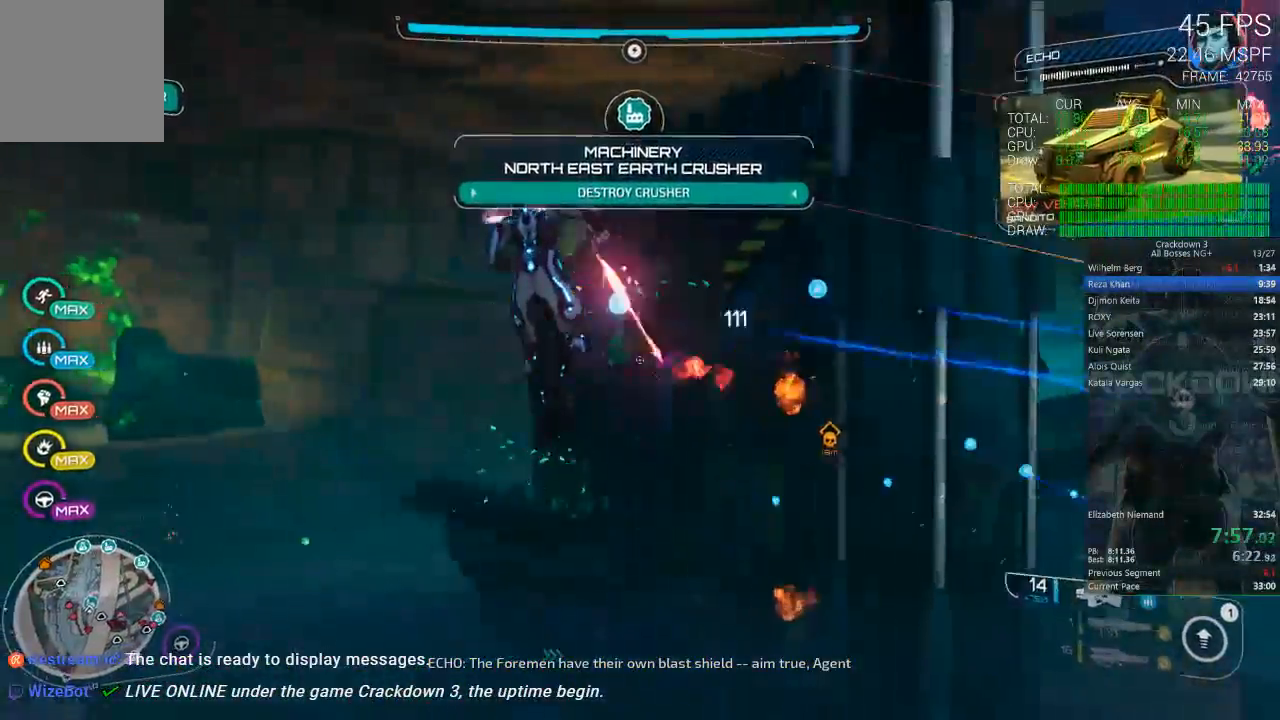
{"dt_ms": 500, "buttons": [], "left_stick": "up-left", "right_stick": "right", "events": [[33, "left_stick", "down-left"], [33, "right_stick", "right"], [100, "L2", "up"], [183, "right_stick", "center"], [217, "left_stick", "left"], [317, "R2", "up"], [350, "left_stick", "up-left"], [383, "right_stick", "right"]]}
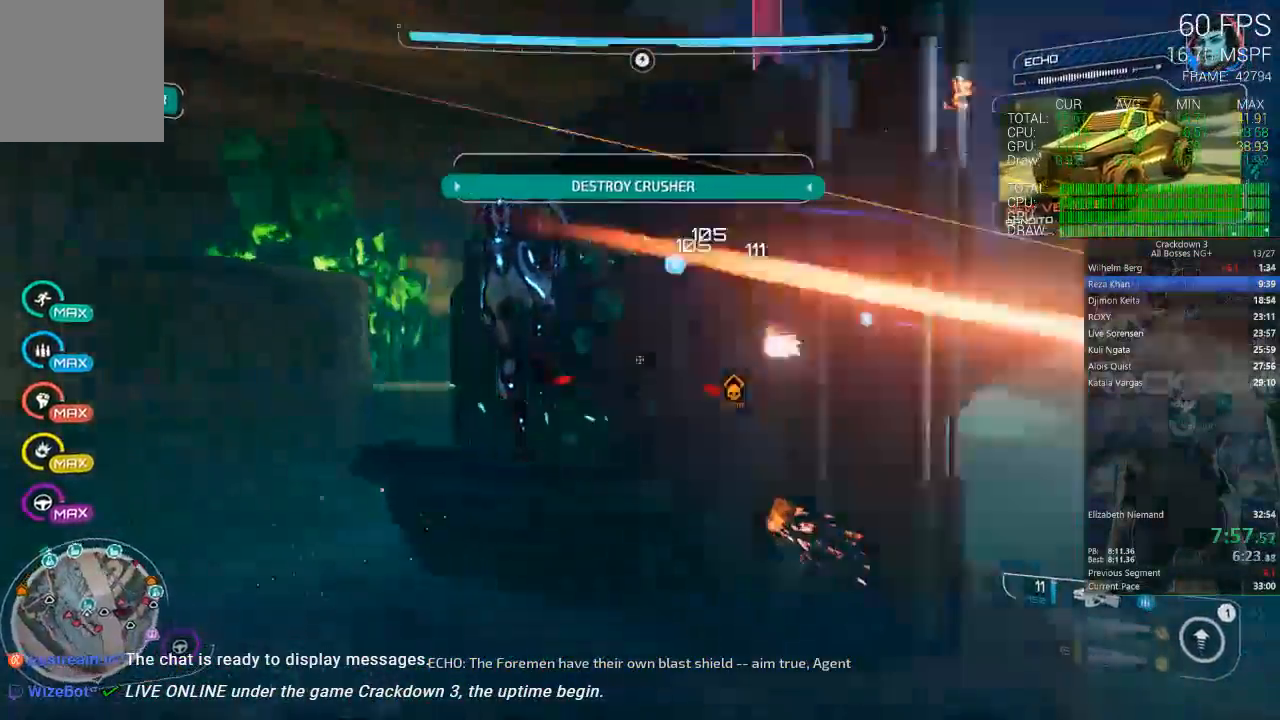
{"dt_ms": 500, "buttons": [], "left_stick": "left", "right_stick": "up-right", "events": [[50, "right_stick", "center"], [283, "right_stick", "right"], [300, "left_stick", "left"], [350, "right_stick", "up-right"]]}
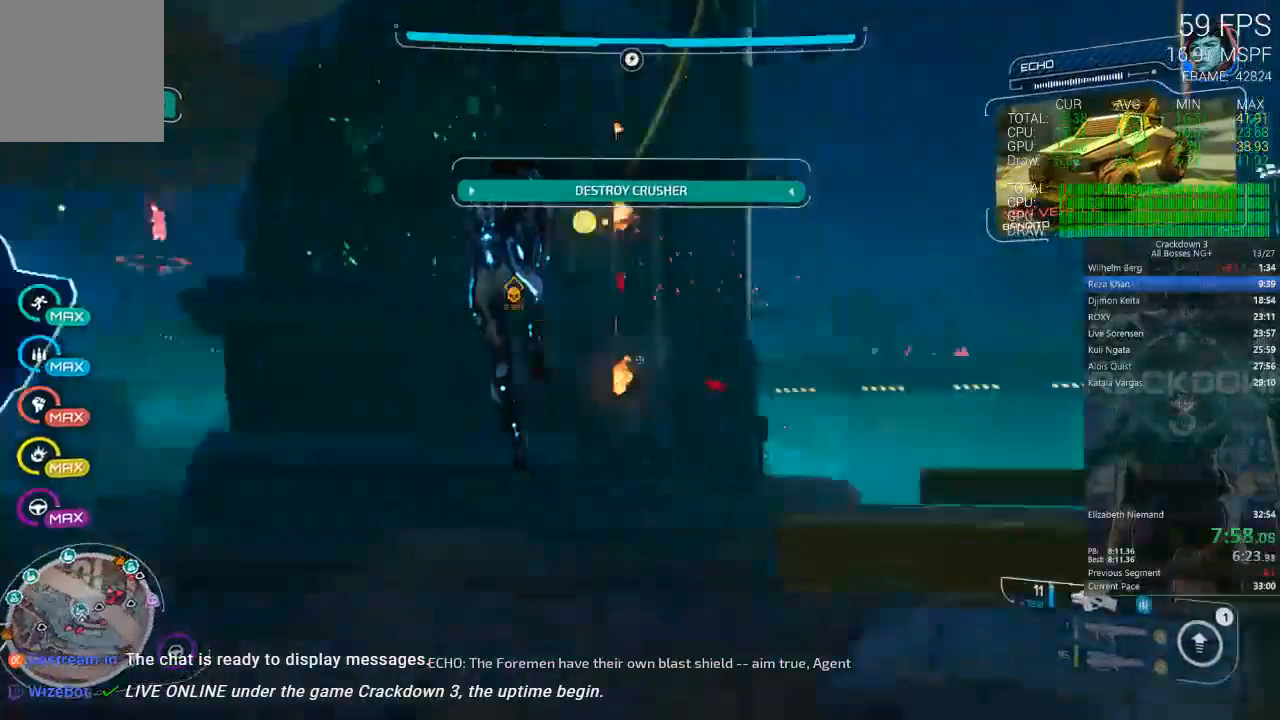
{"dt_ms": 500, "buttons": [], "left_stick": "left", "right_stick": "center", "events": [[67, "right_stick", "center"], [217, "A", "down"], [350, "A", "up"]]}
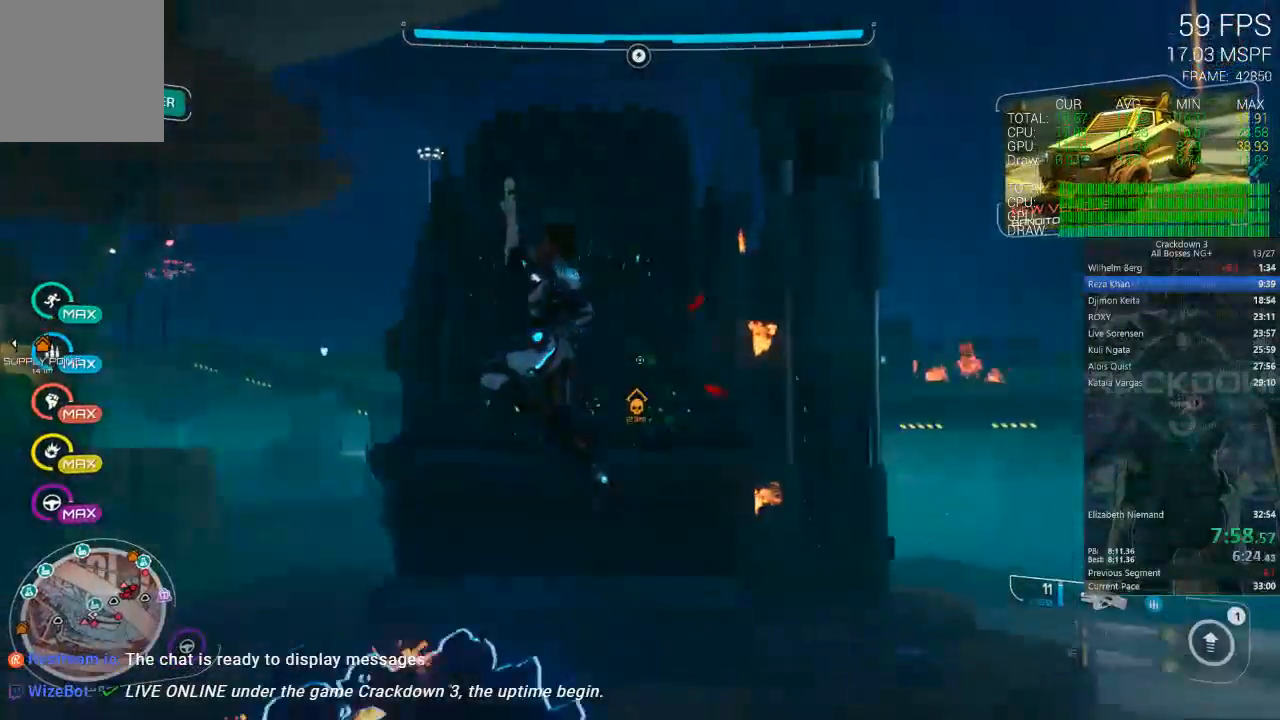
{"dt_ms": 500, "buttons": [], "left_stick": "left", "right_stick": "center", "events": [[150, "right_stick", "down-right"], [217, "right_stick", "center"], [317, "A", "down"], [417, "A", "up"]]}
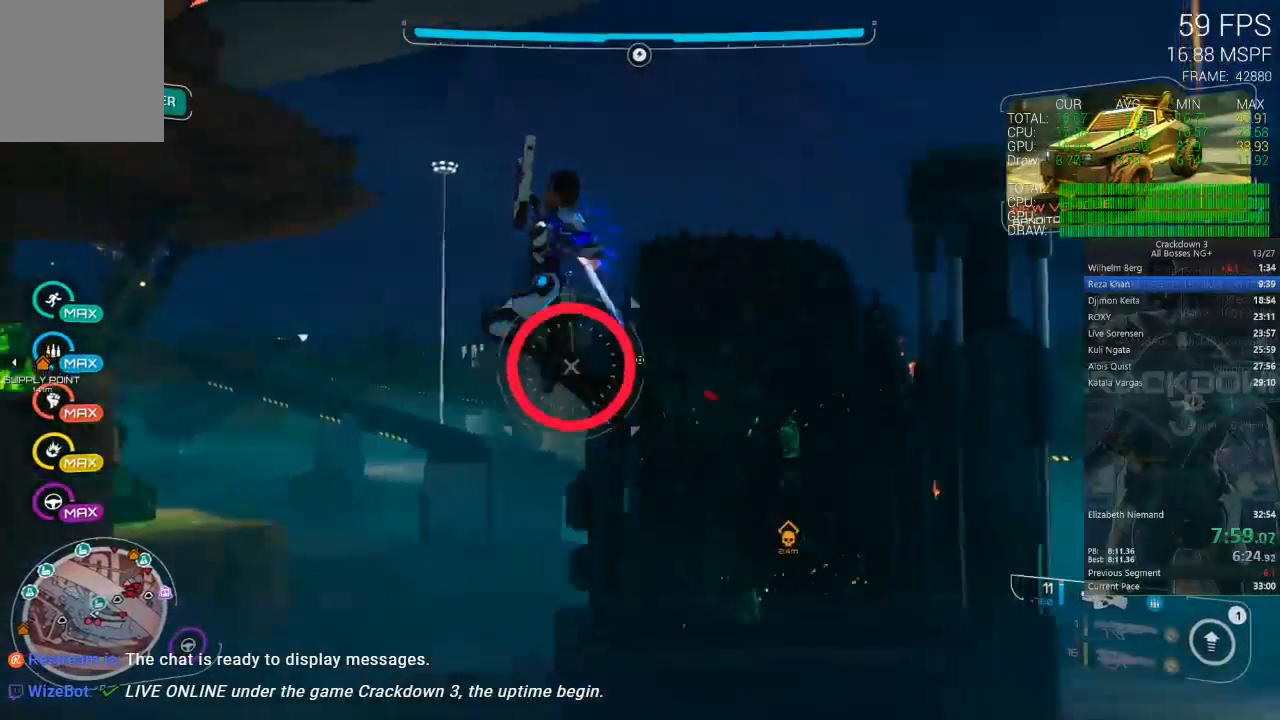
{"dt_ms": 500, "buttons": ["L2", "R2"], "left_stick": "up-left", "right_stick": "center", "events": [[50, "right_stick", "down-right"], [217, "L2", "down"], [250, "R2", "down"], [250, "right_stick", "center"], [317, "left_stick", "up-left"]]}
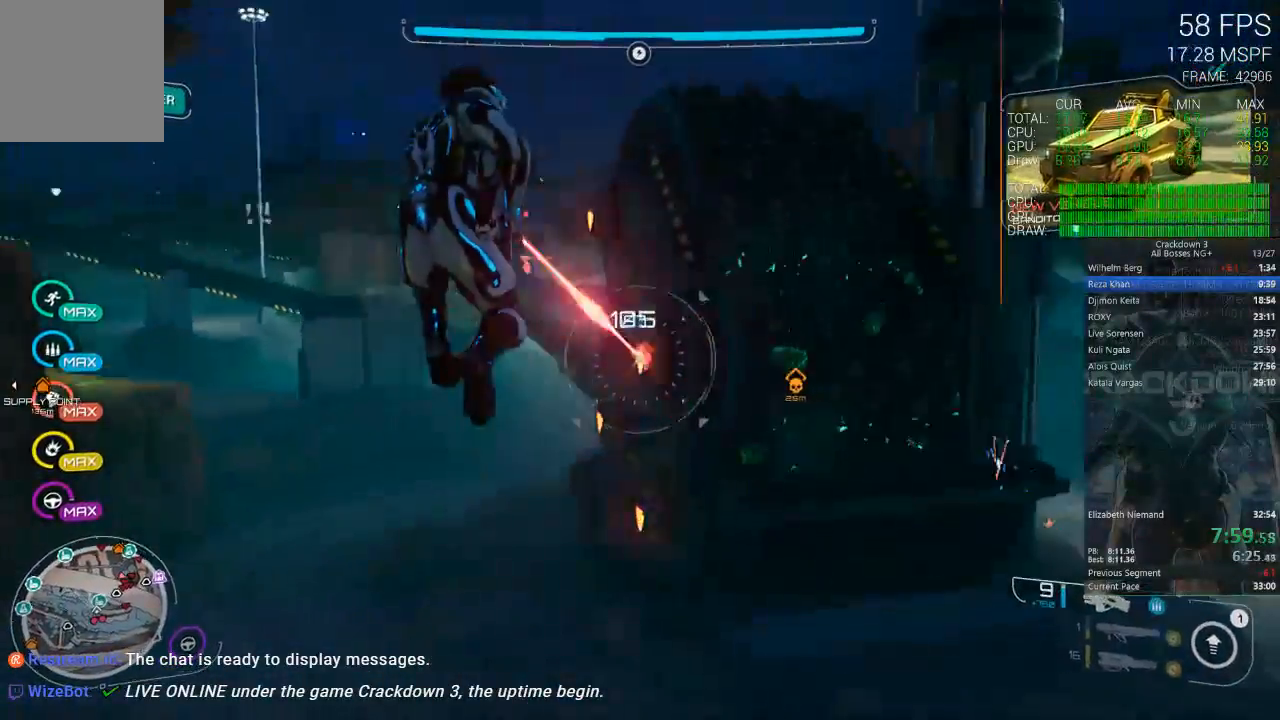
{"dt_ms": 500, "buttons": ["L2", "R2"], "left_stick": "down", "right_stick": "up-right", "events": [[83, "left_stick", "up-right"], [150, "right_stick", "up"], [283, "L2", "up"], [317, "left_stick", "up-left"], [400, "left_stick", "down-left"], [467, "L2", "down"], [467, "left_stick", "down"], [467, "right_stick", "up-right"]]}
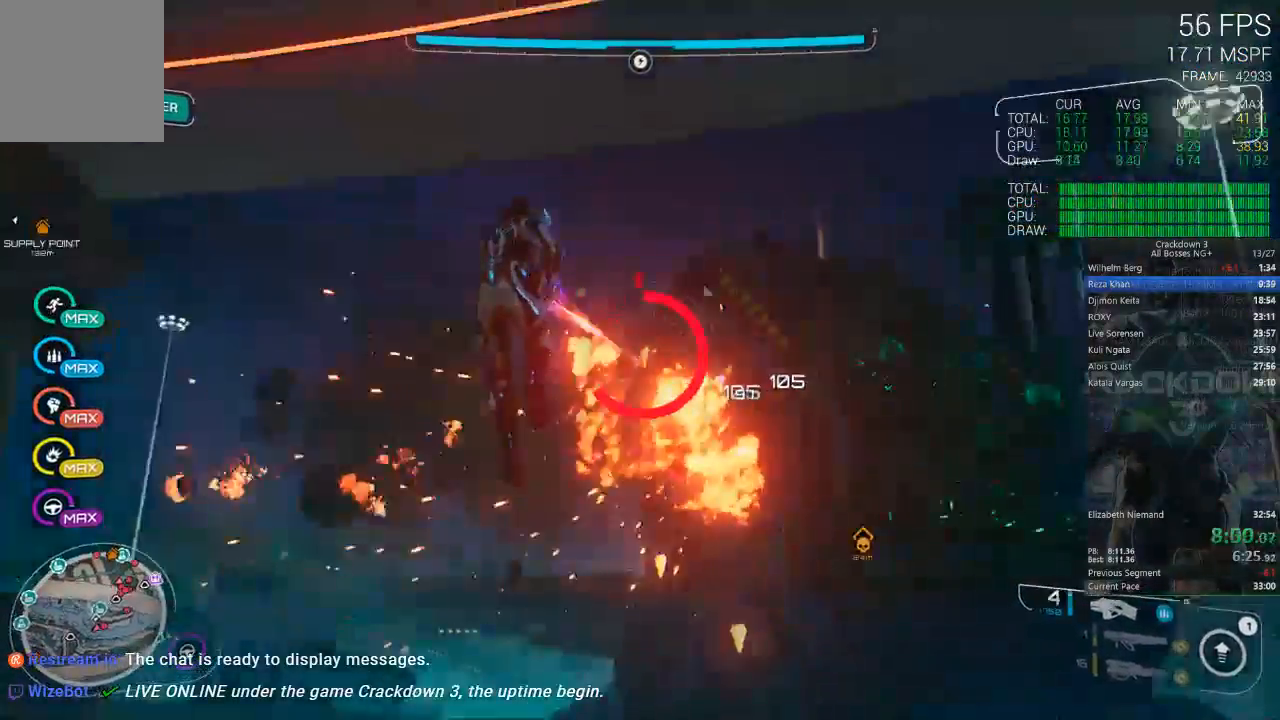
{"dt_ms": 500, "buttons": ["R2"], "left_stick": "up", "right_stick": "down-right", "events": [[167, "right_stick", "center"], [250, "left_stick", "left"], [317, "right_stick", "down-right"], [350, "left_stick", "up"], [417, "L2", "up"]]}